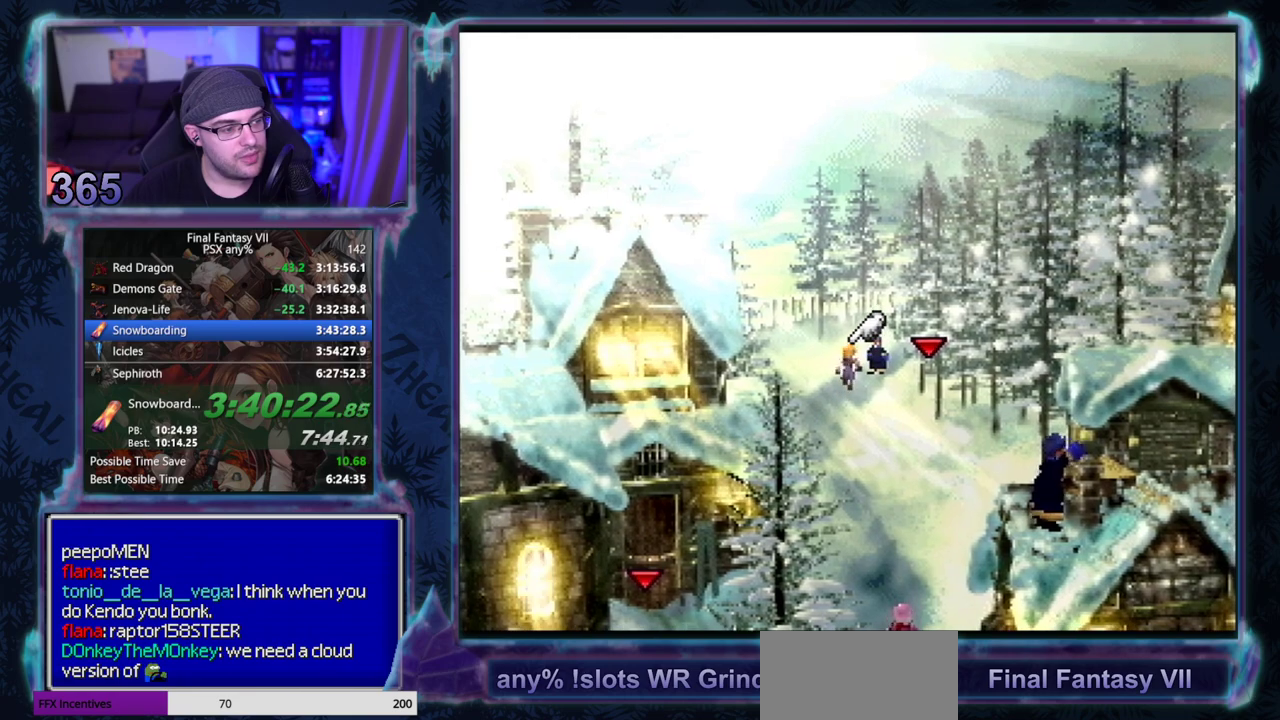
Gameplay with a controller (PlayStation layout); each line is a JSON object with the inputs held at the frame after it. "events" lists button and stick changes between this image and that frame as [ms after this image, input, new state], when the widget could be followed in between. Not read: L3 R3 right_stick.
{"buttons": ["CROSS", "DPAD_UP", "DPAD_RIGHT"], "left_stick": "center", "events": [[400, "DPAD_RIGHT", "down"]]}
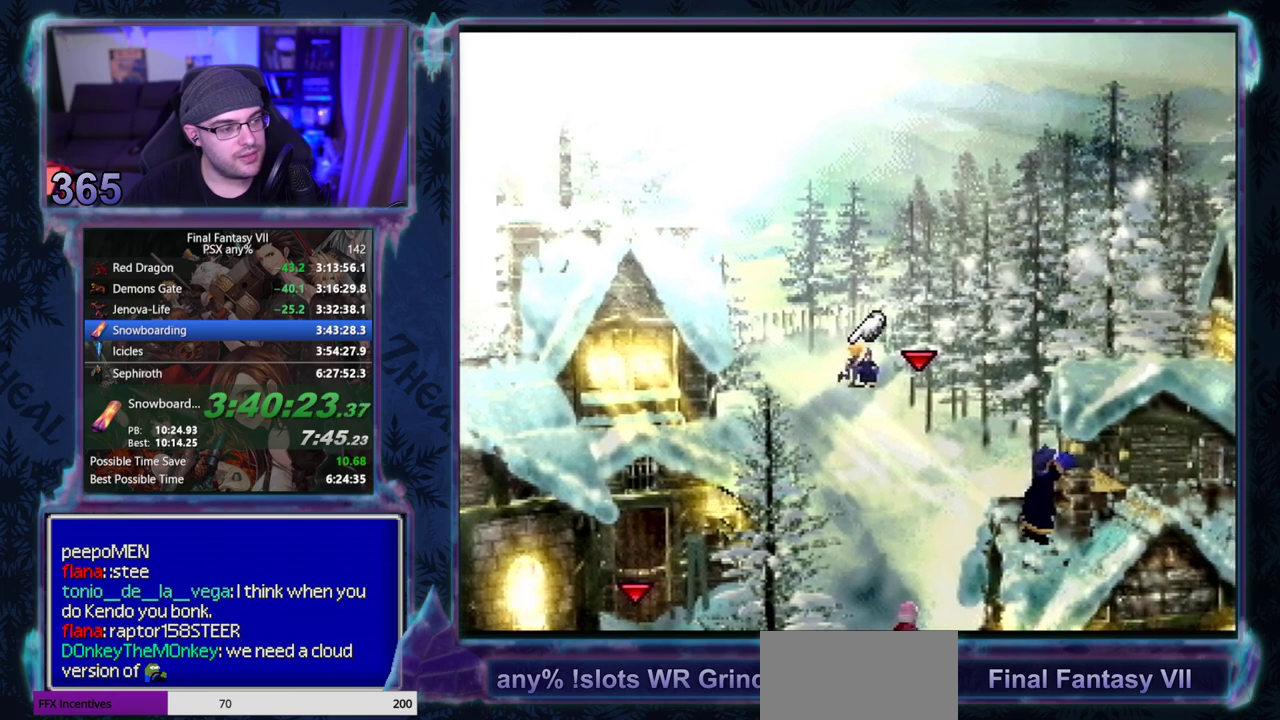
{"buttons": ["CROSS", "DPAD_RIGHT"], "left_stick": "center", "events": [[117, "DPAD_UP", "up"]]}
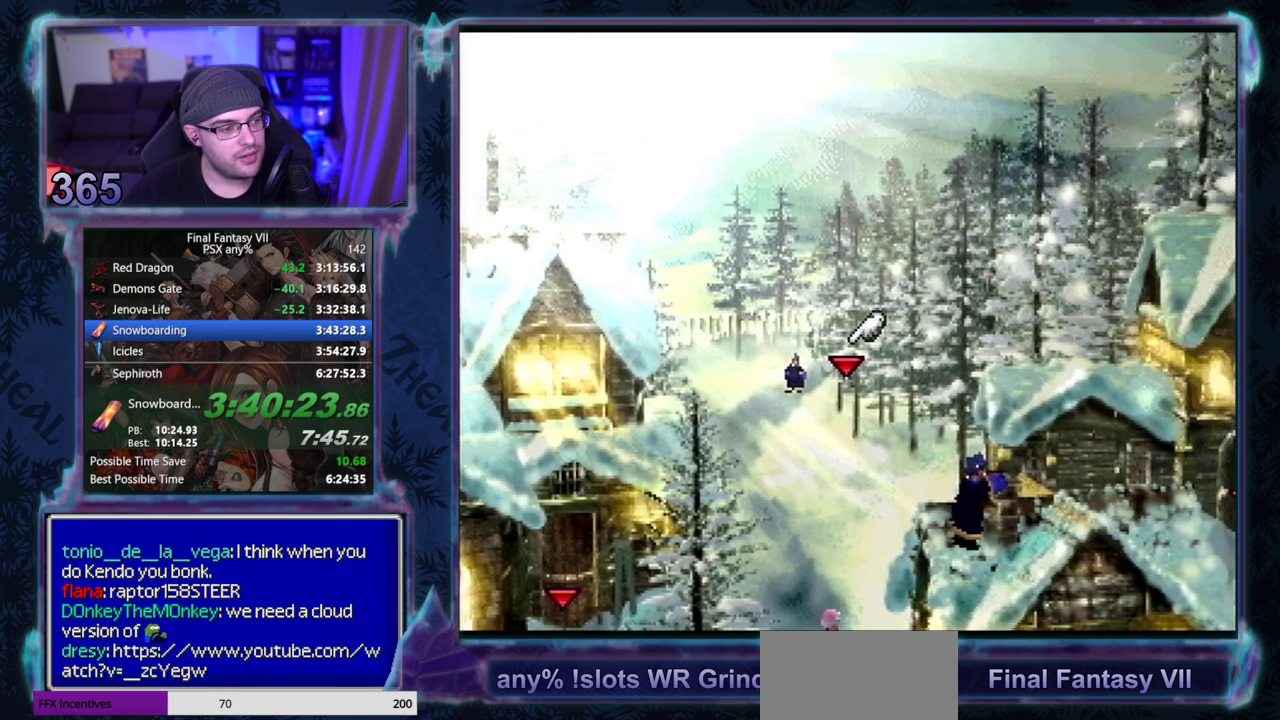
{"buttons": ["CIRCLE"], "left_stick": "center", "events": [[350, "CROSS", "up"], [367, "DPAD_RIGHT", "up"], [400, "CIRCLE", "down"], [450, "CIRCLE", "up"], [500, "CIRCLE", "down"]]}
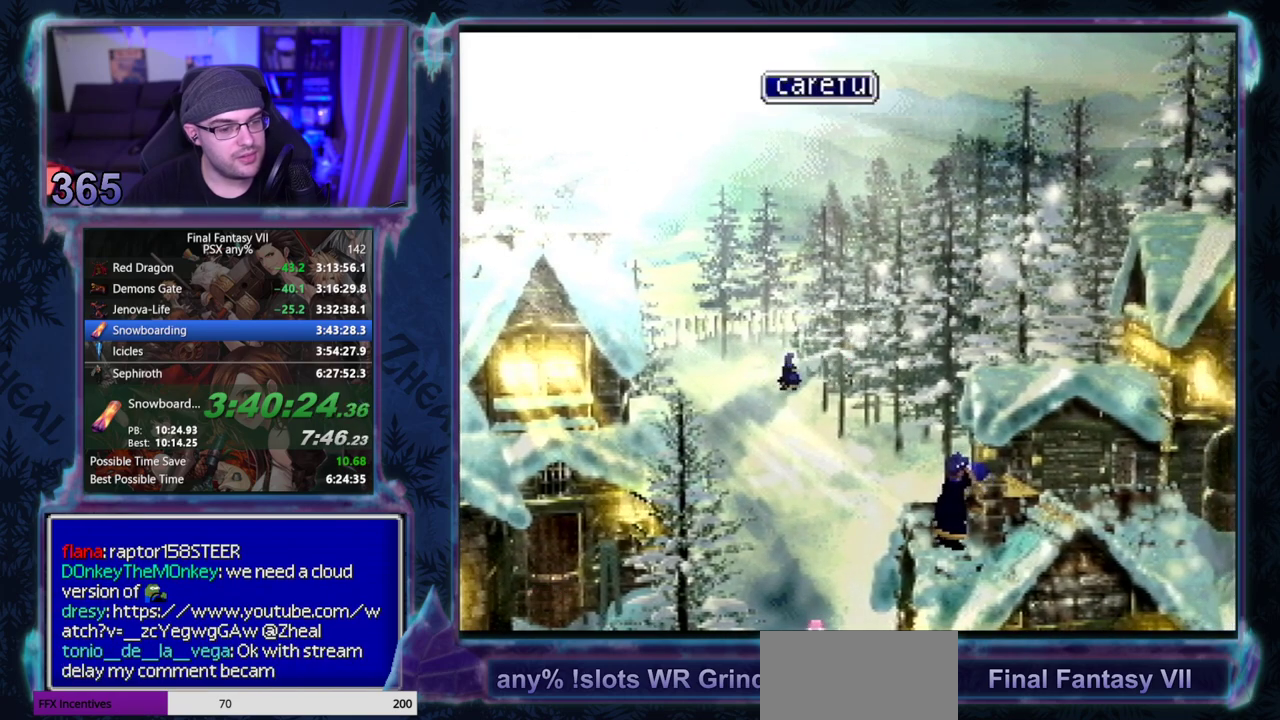
{"buttons": [], "left_stick": "center", "events": [[67, "CIRCLE", "up"], [117, "CIRCLE", "down"], [183, "CIRCLE", "up"], [233, "CIRCLE", "down"], [467, "CIRCLE", "up"]]}
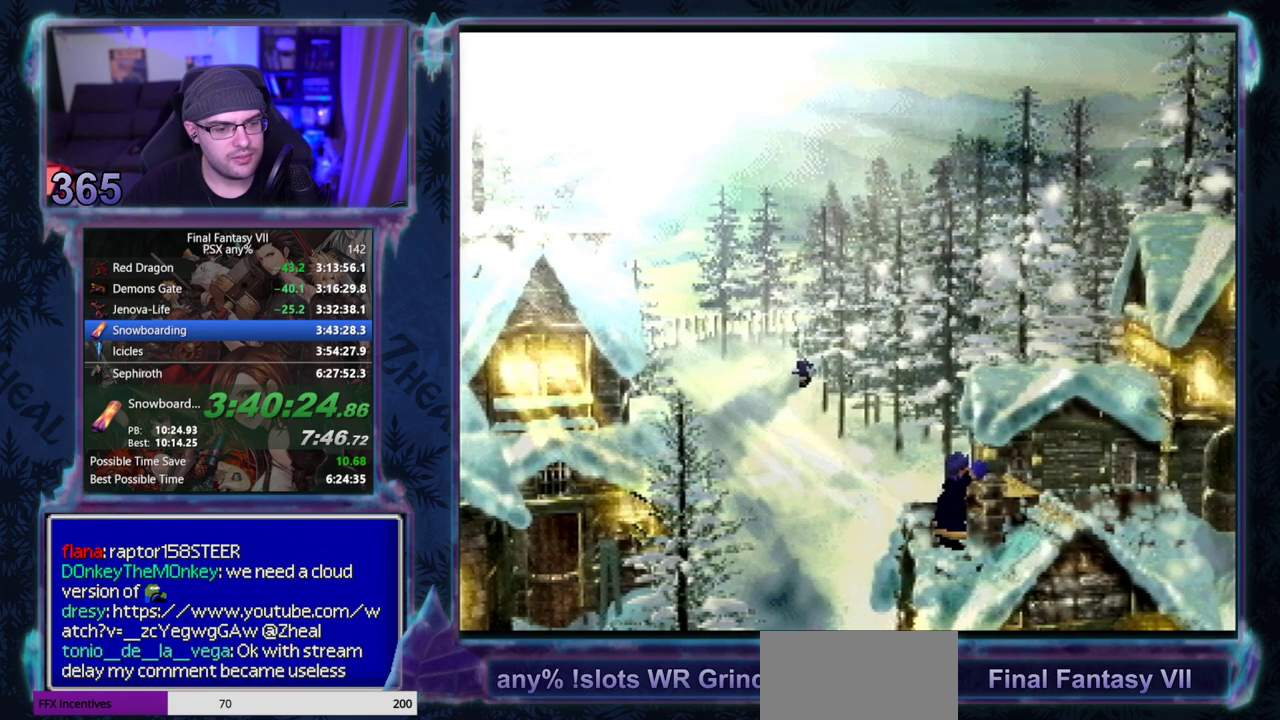
{"buttons": ["CIRCLE"], "left_stick": "center", "events": [[50, "CIRCLE", "down"]]}
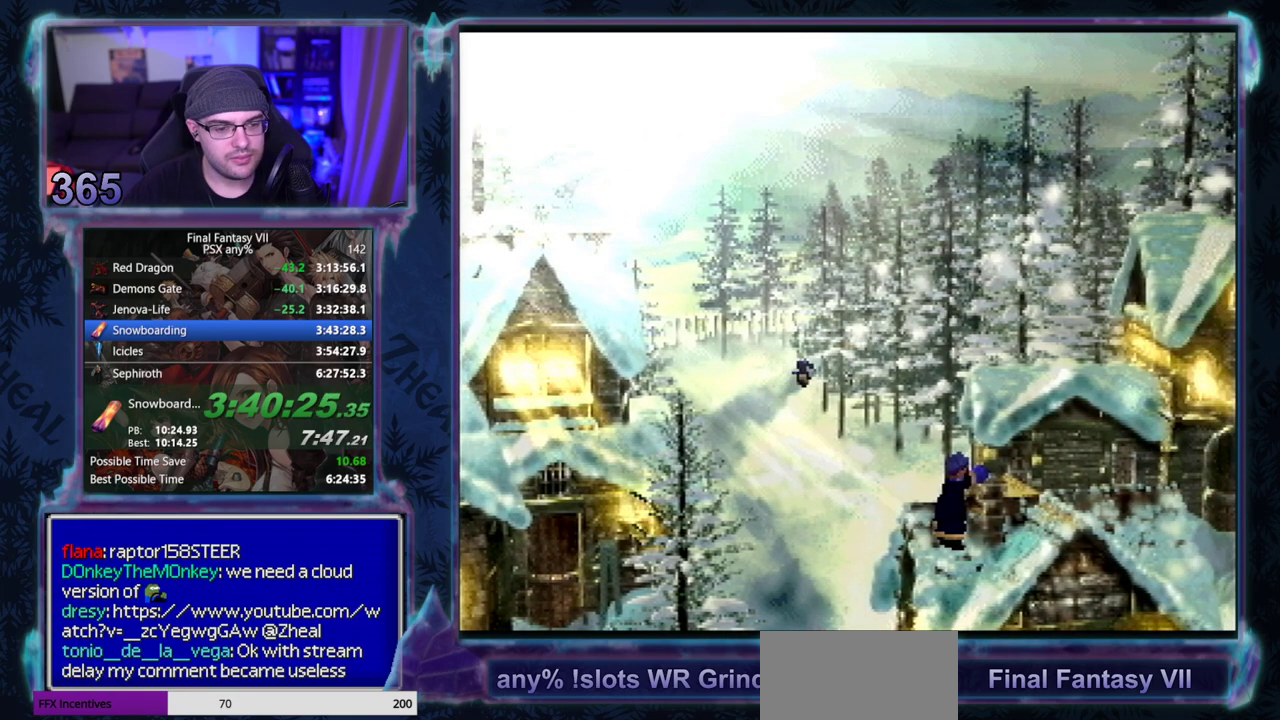
{"buttons": [], "left_stick": "center", "events": [[133, "CIRCLE", "up"], [183, "CIRCLE", "down"], [283, "CIRCLE", "up"], [350, "CIRCLE", "down"], [417, "CIRCLE", "up"]]}
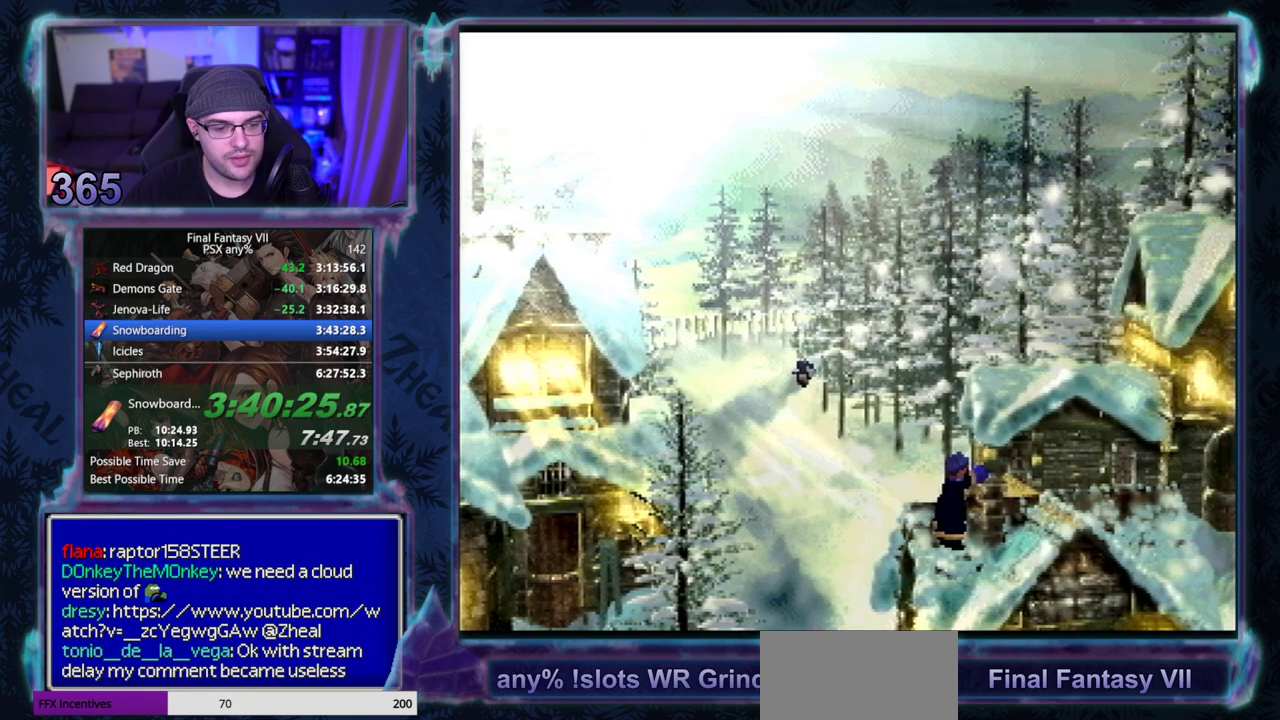
{"buttons": ["DPAD_UP"], "left_stick": "center", "events": [[50, "DPAD_UP", "down"]]}
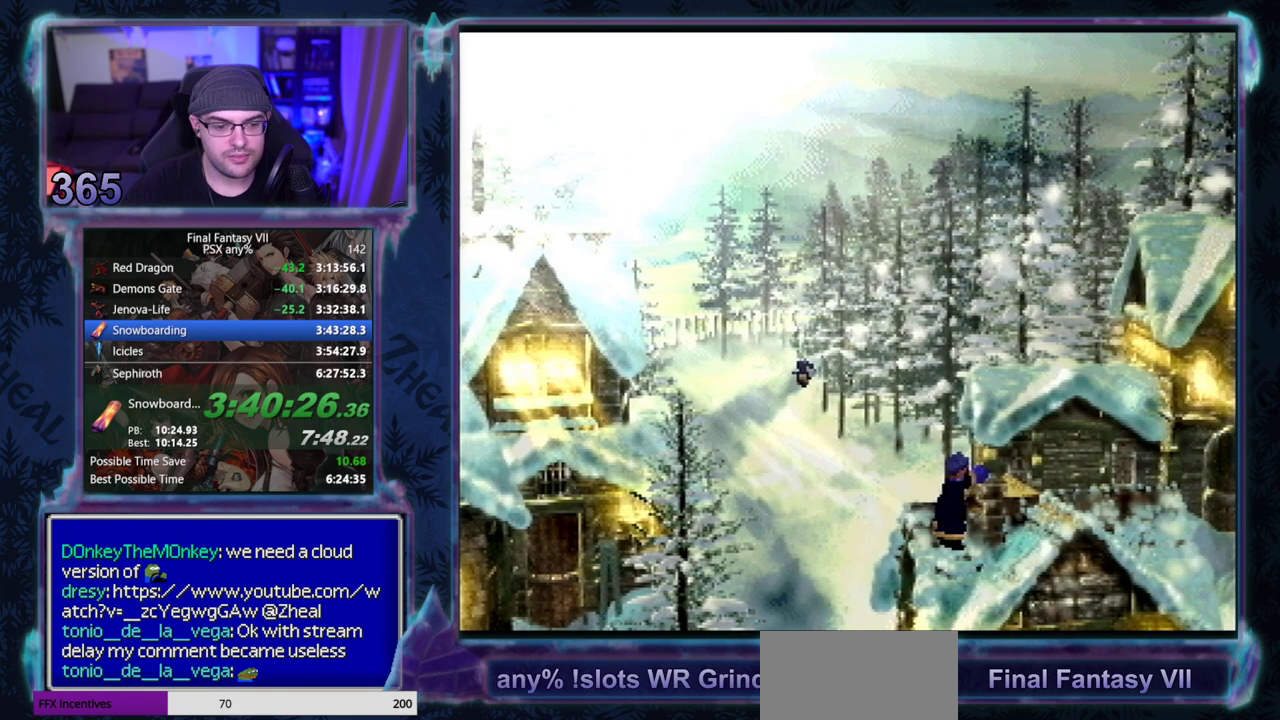
{"buttons": ["DPAD_UP"], "left_stick": "center", "events": []}
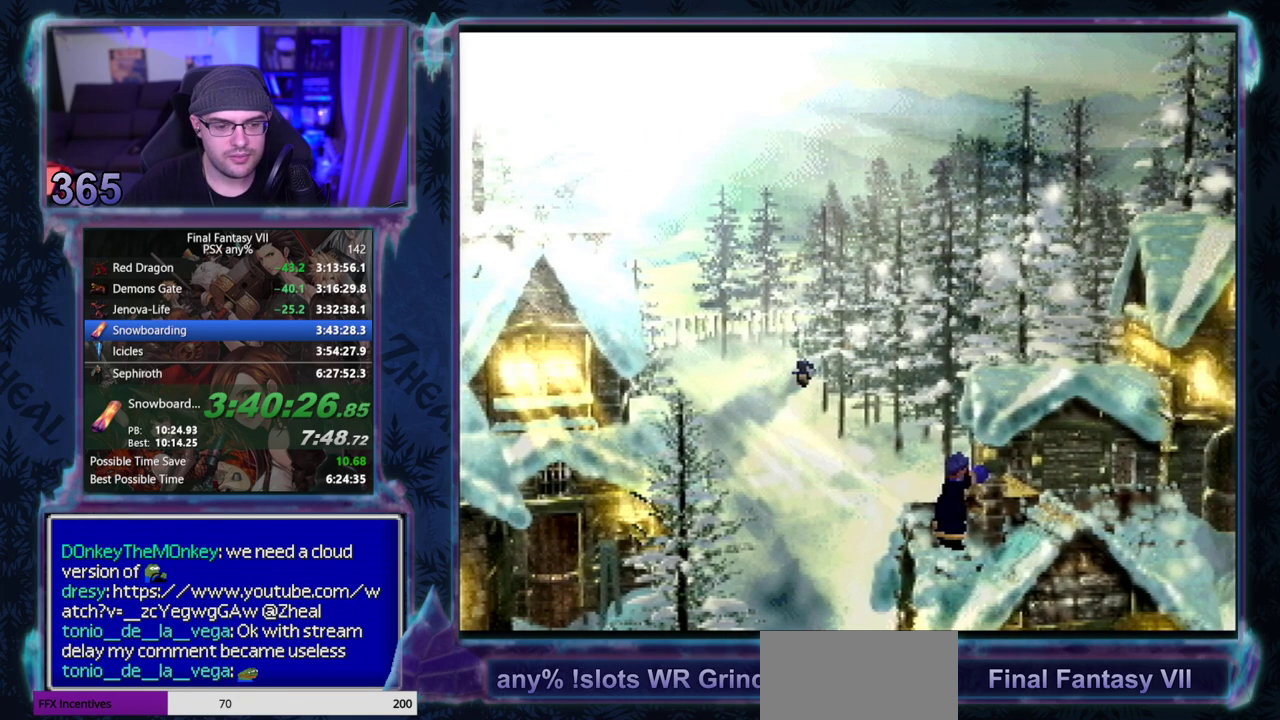
{"buttons": ["DPAD_UP"], "left_stick": "center", "events": []}
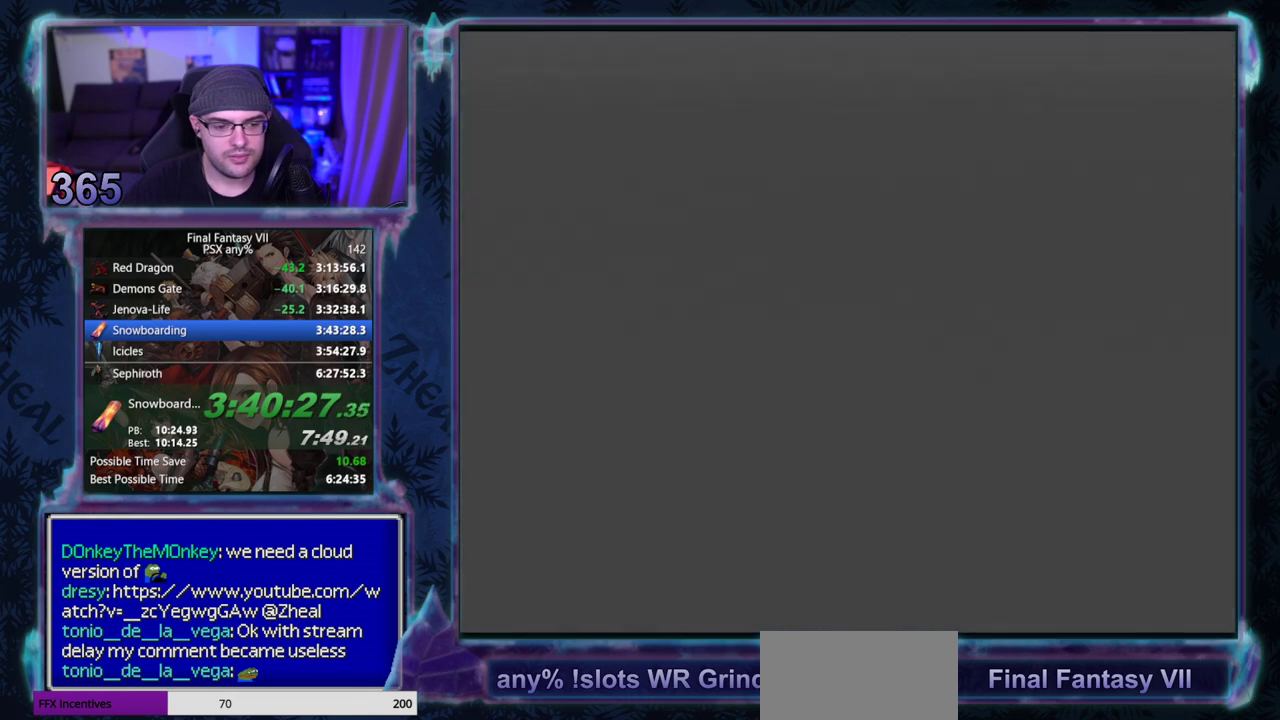
{"buttons": ["DPAD_UP"], "left_stick": "center", "events": []}
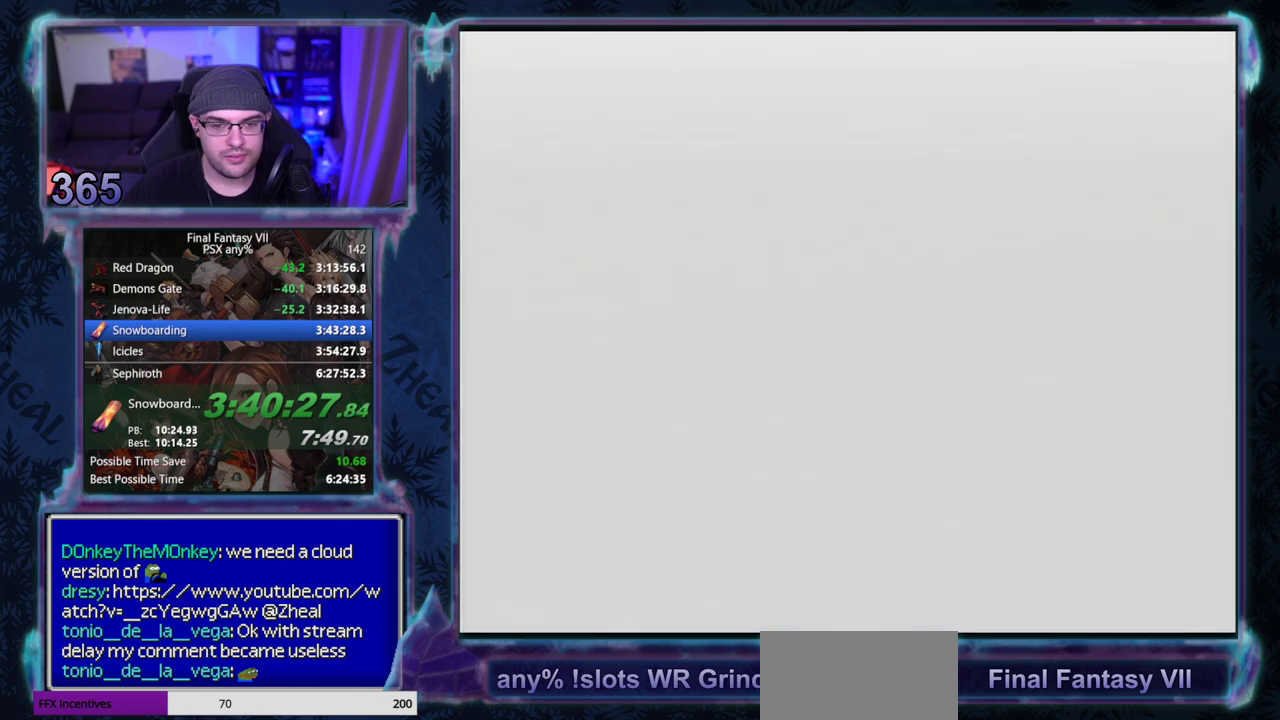
{"buttons": ["DPAD_UP"], "left_stick": "center", "events": []}
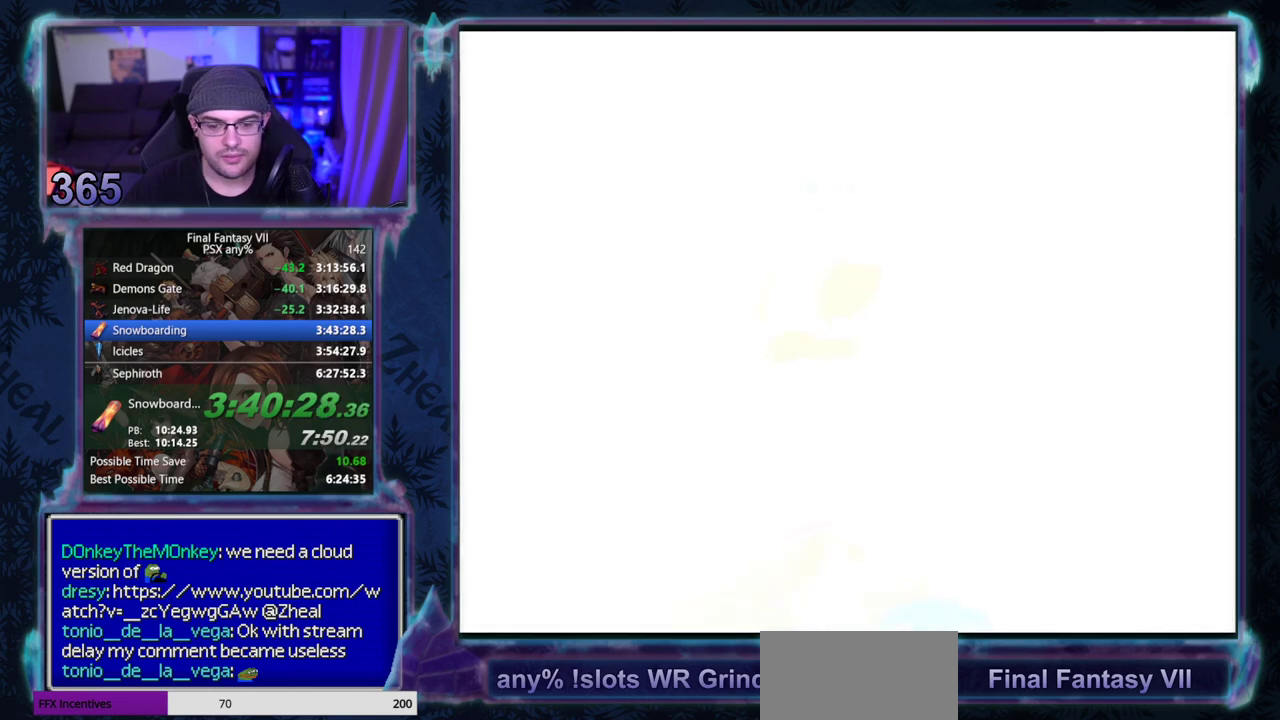
{"buttons": ["DPAD_UP"], "left_stick": "center", "events": []}
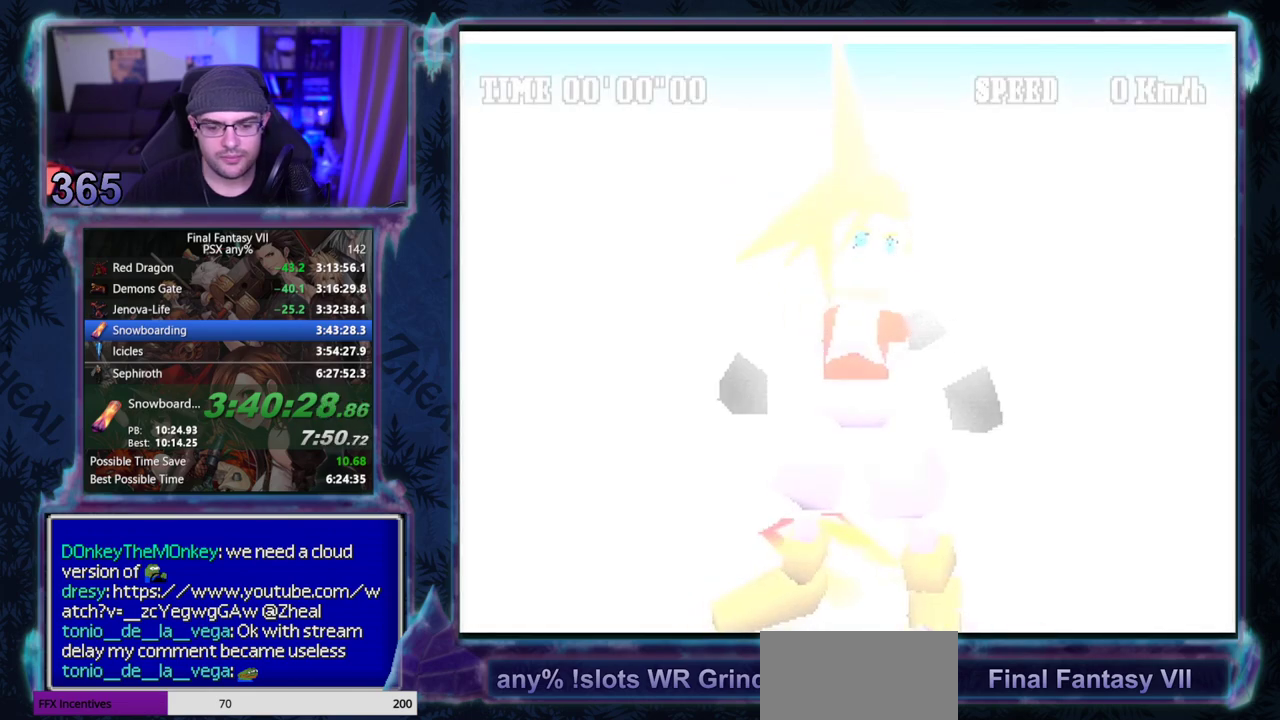
{"buttons": ["DPAD_UP"], "left_stick": "center", "events": []}
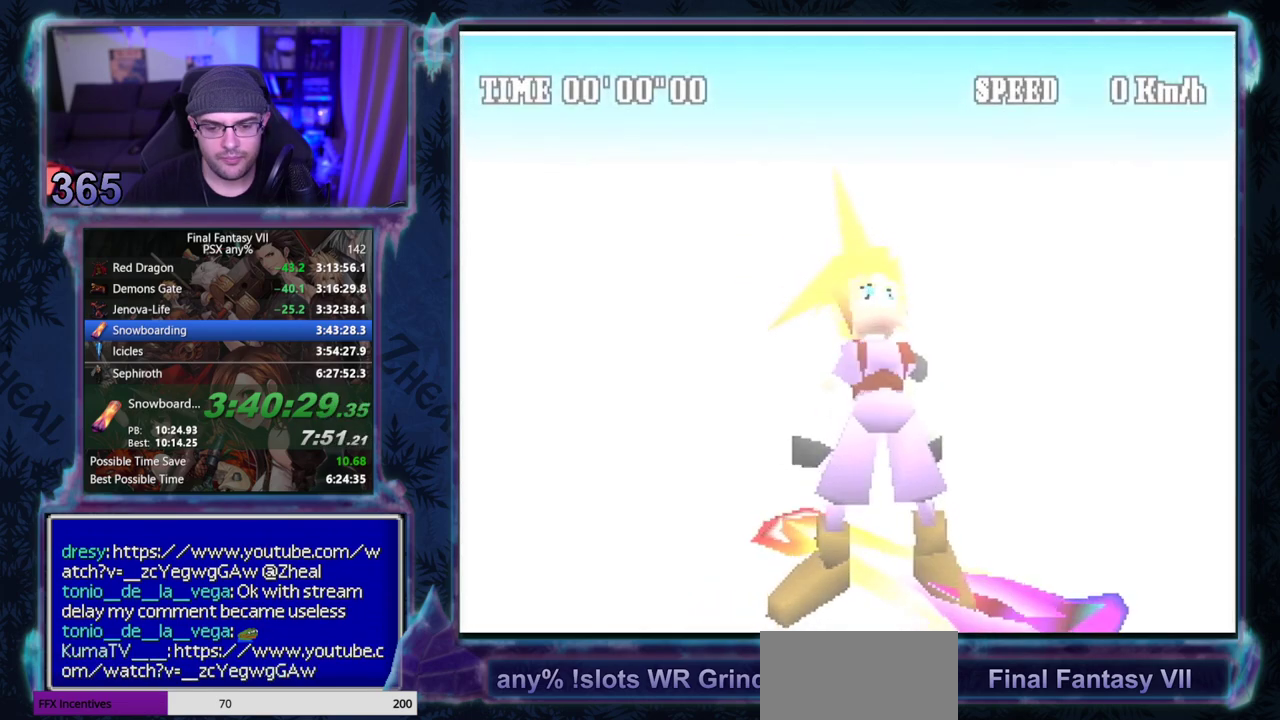
{"buttons": ["DPAD_UP"], "left_stick": "center", "events": []}
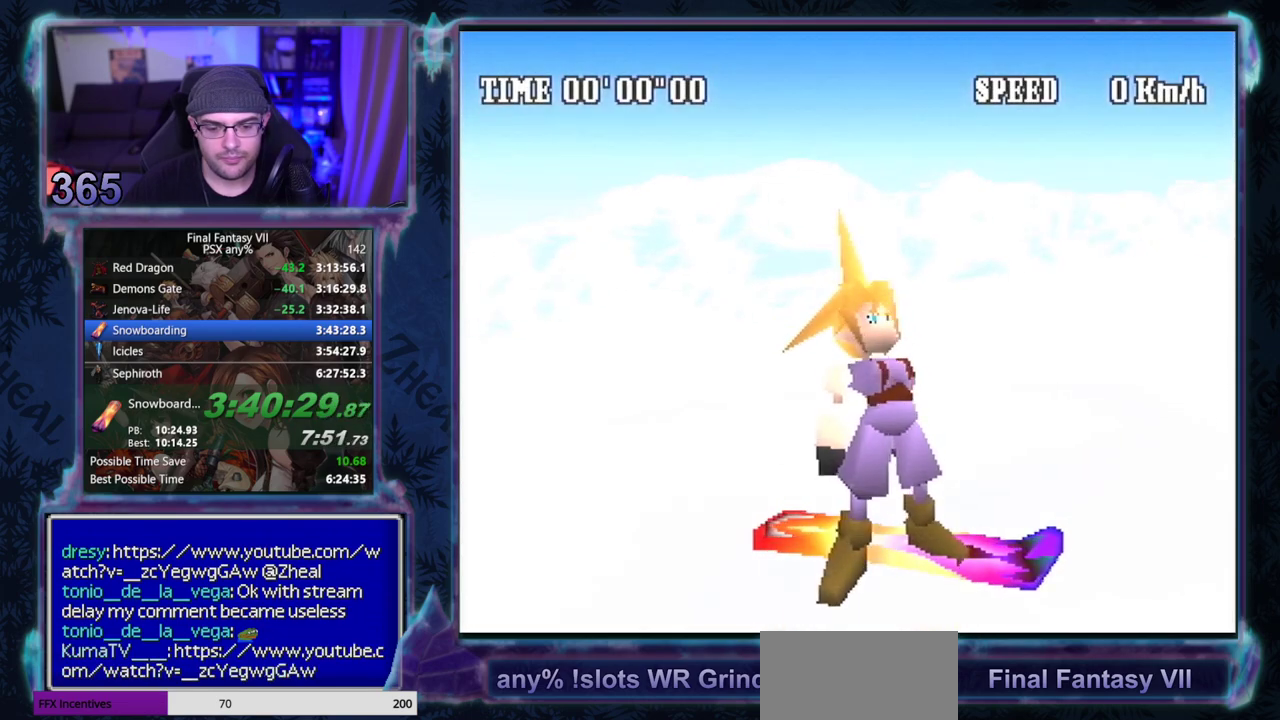
{"buttons": ["DPAD_UP"], "left_stick": "center", "events": []}
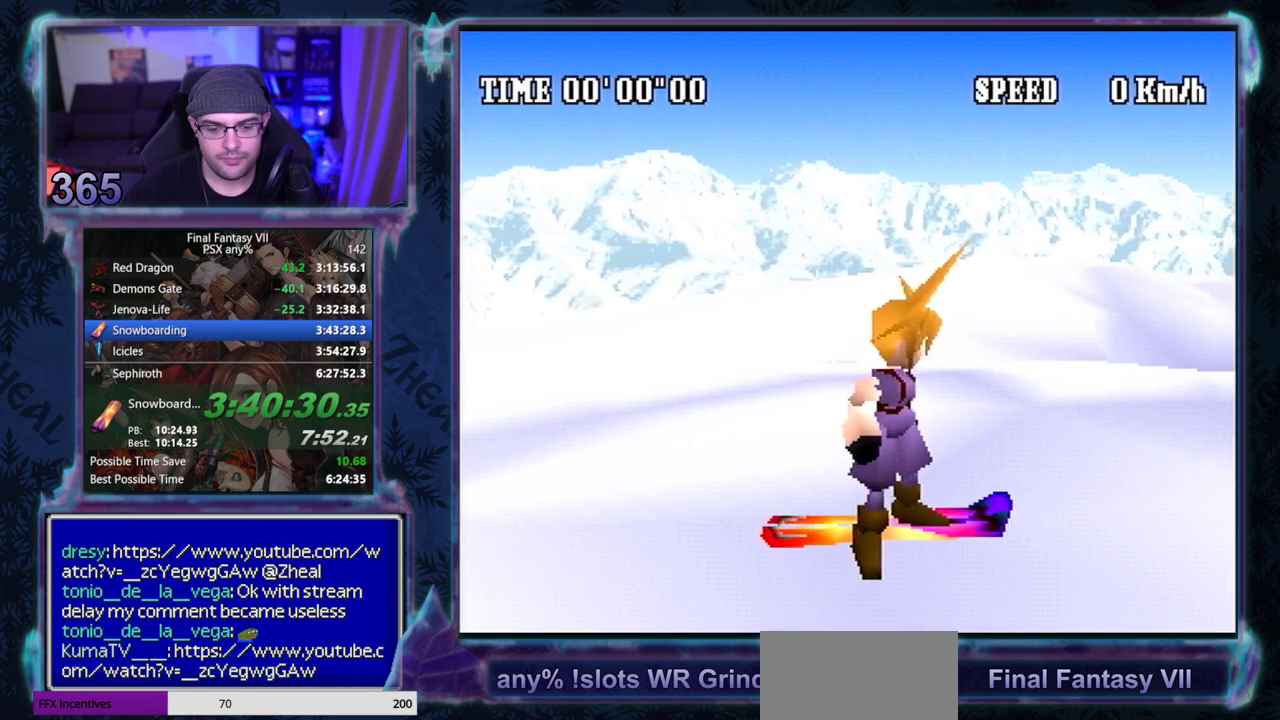
{"buttons": ["DPAD_UP"], "left_stick": "center", "events": []}
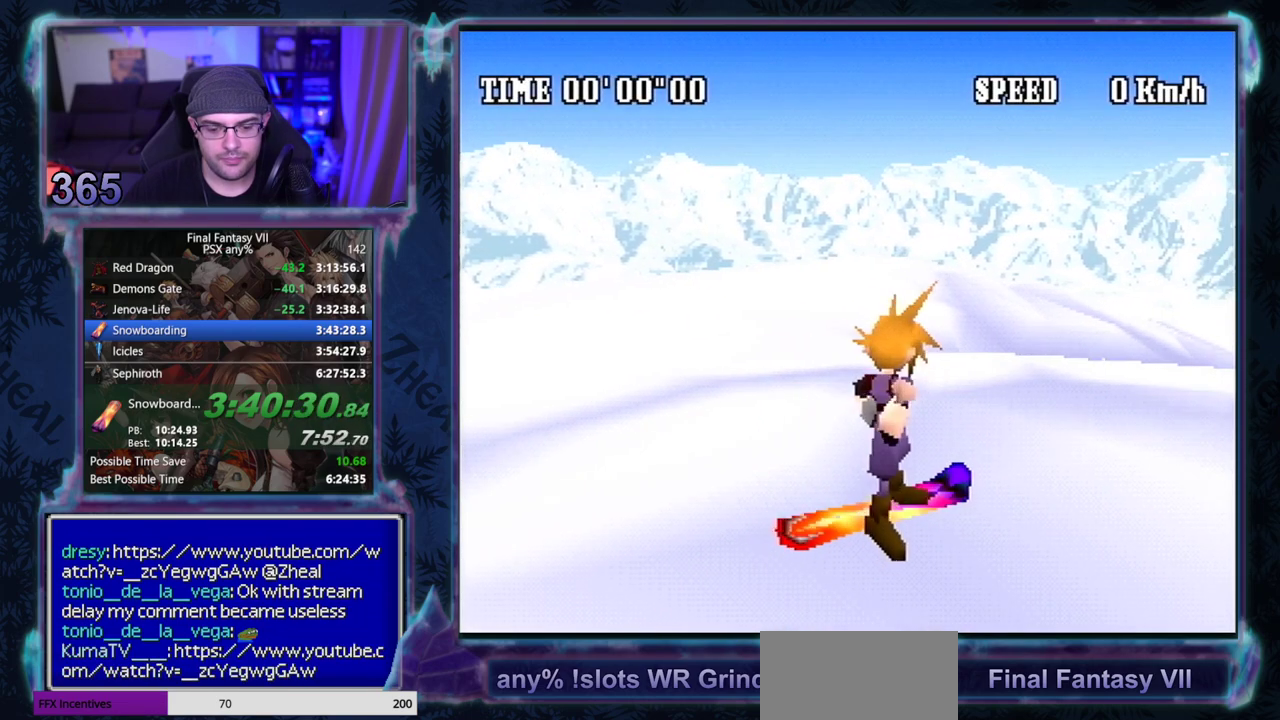
{"buttons": ["DPAD_UP"], "left_stick": "center", "events": []}
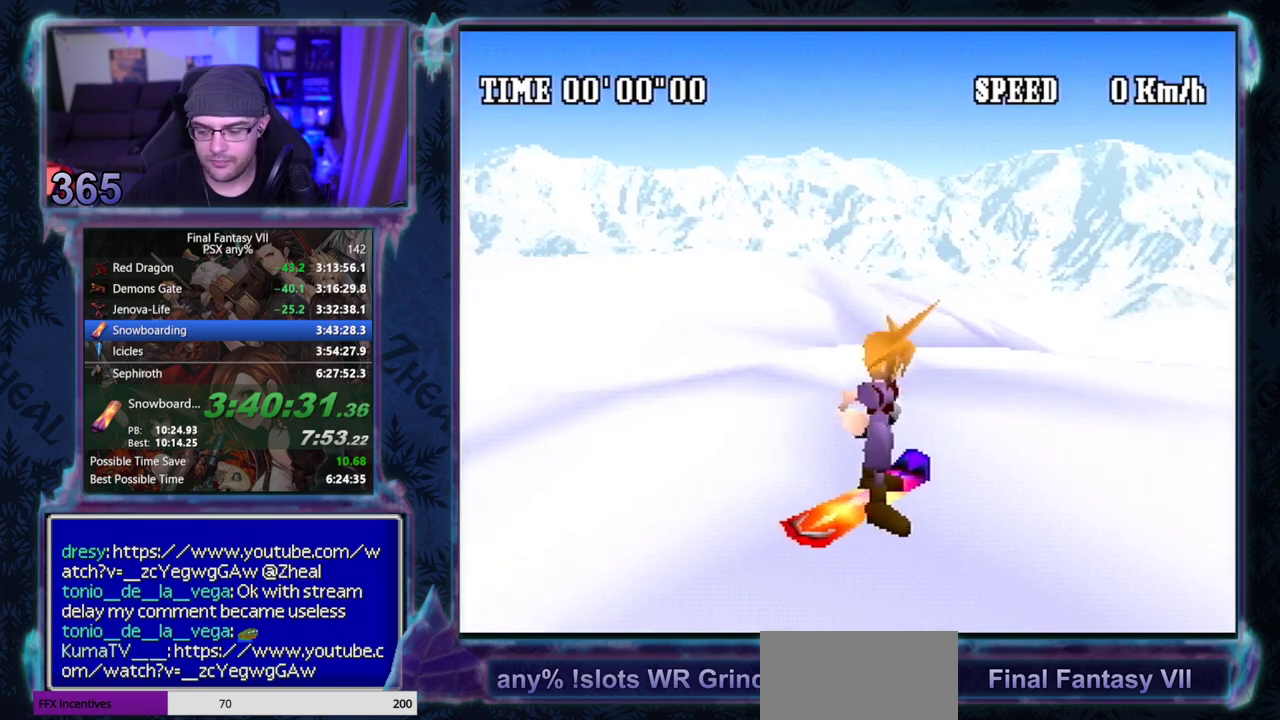
{"buttons": ["DPAD_UP"], "left_stick": "center", "events": []}
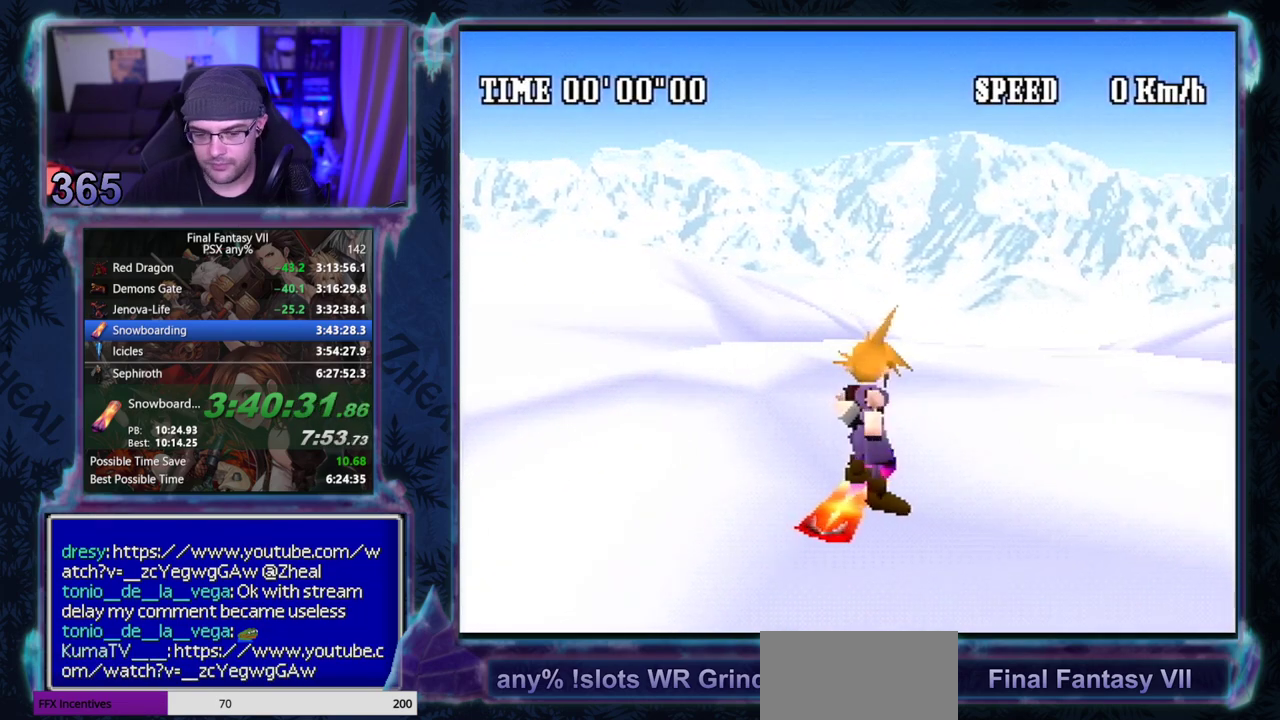
{"buttons": ["DPAD_UP"], "left_stick": "center", "events": []}
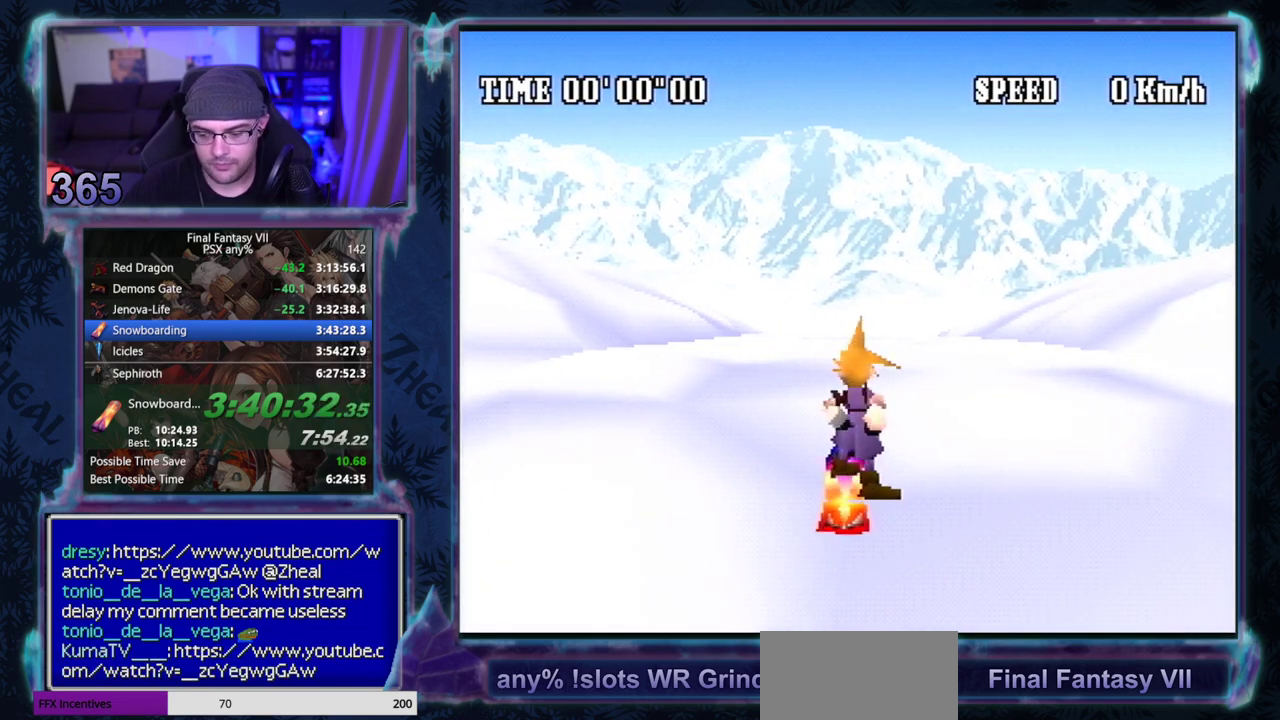
{"buttons": ["DPAD_UP"], "left_stick": "center", "events": []}
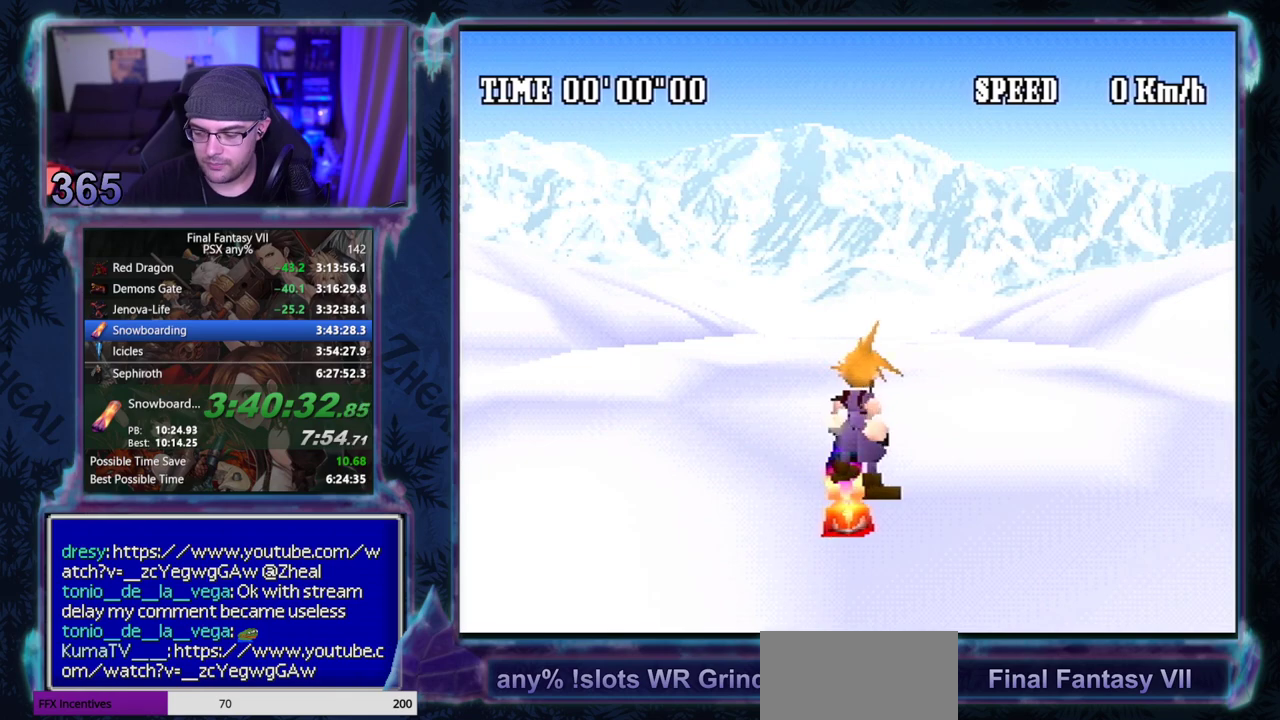
{"buttons": ["DPAD_UP"], "left_stick": "center", "events": []}
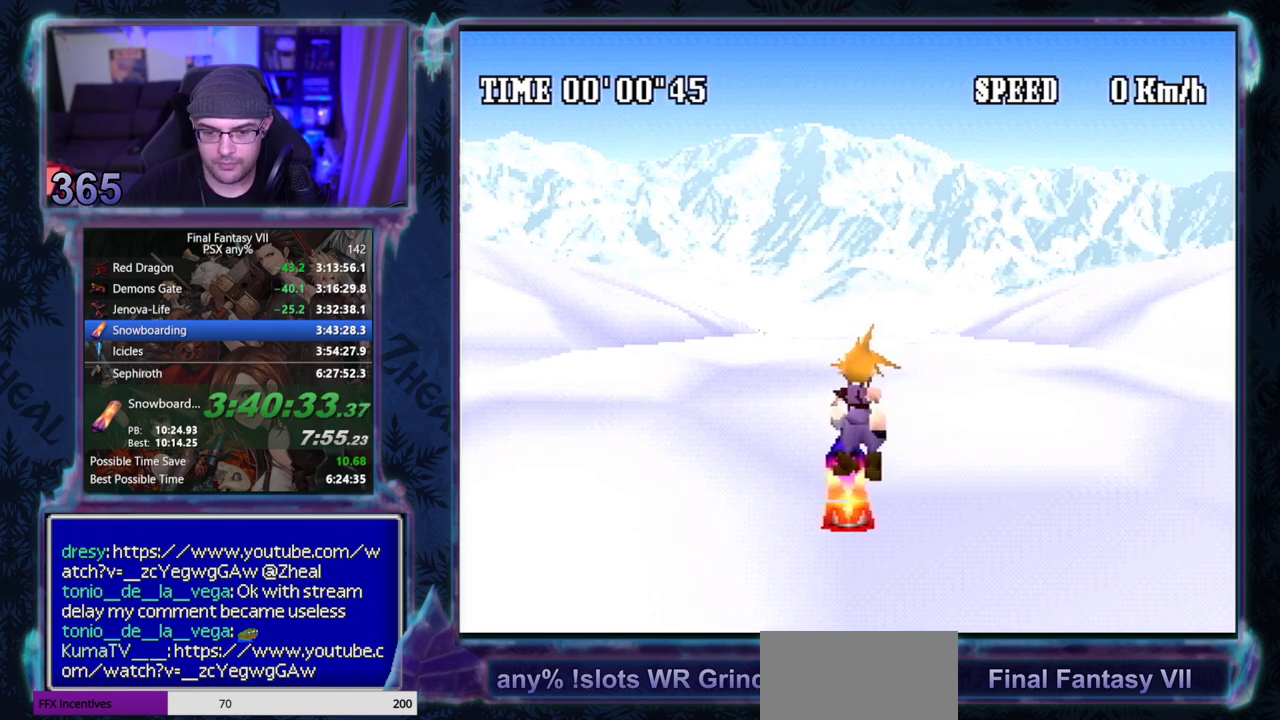
{"buttons": ["DPAD_UP"], "left_stick": "center", "events": []}
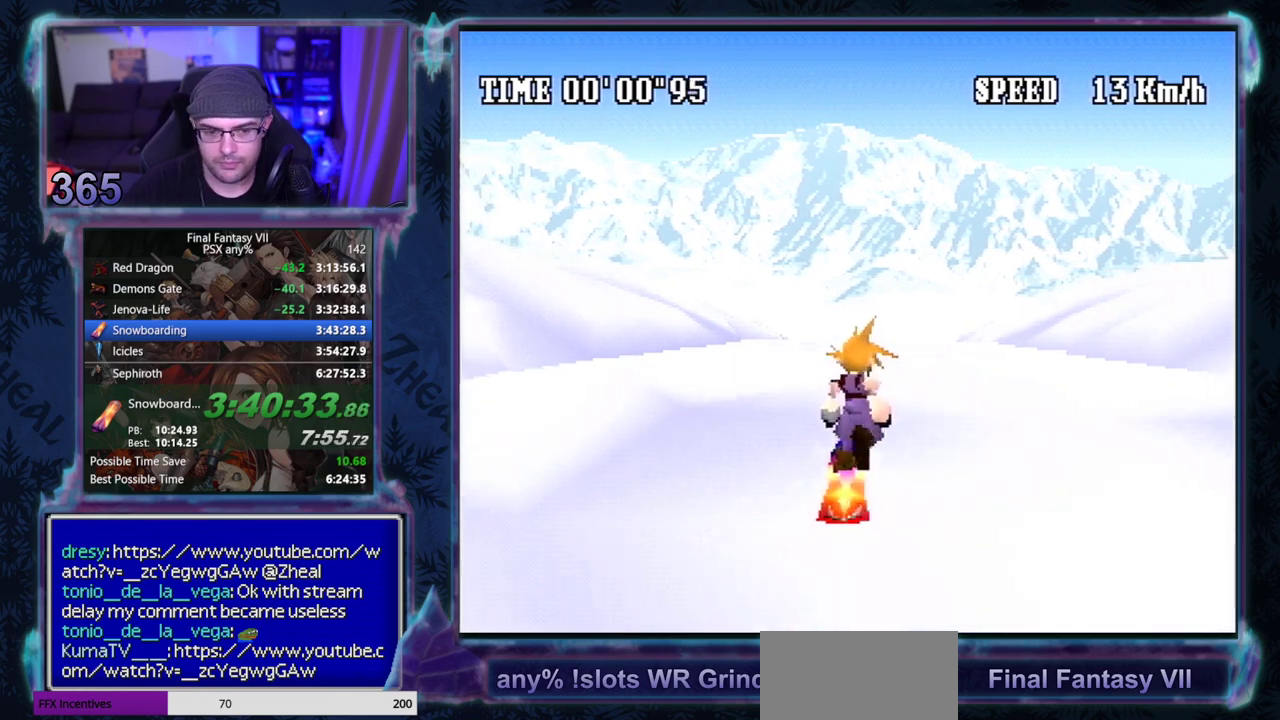
{"buttons": ["DPAD_UP"], "left_stick": "center", "events": []}
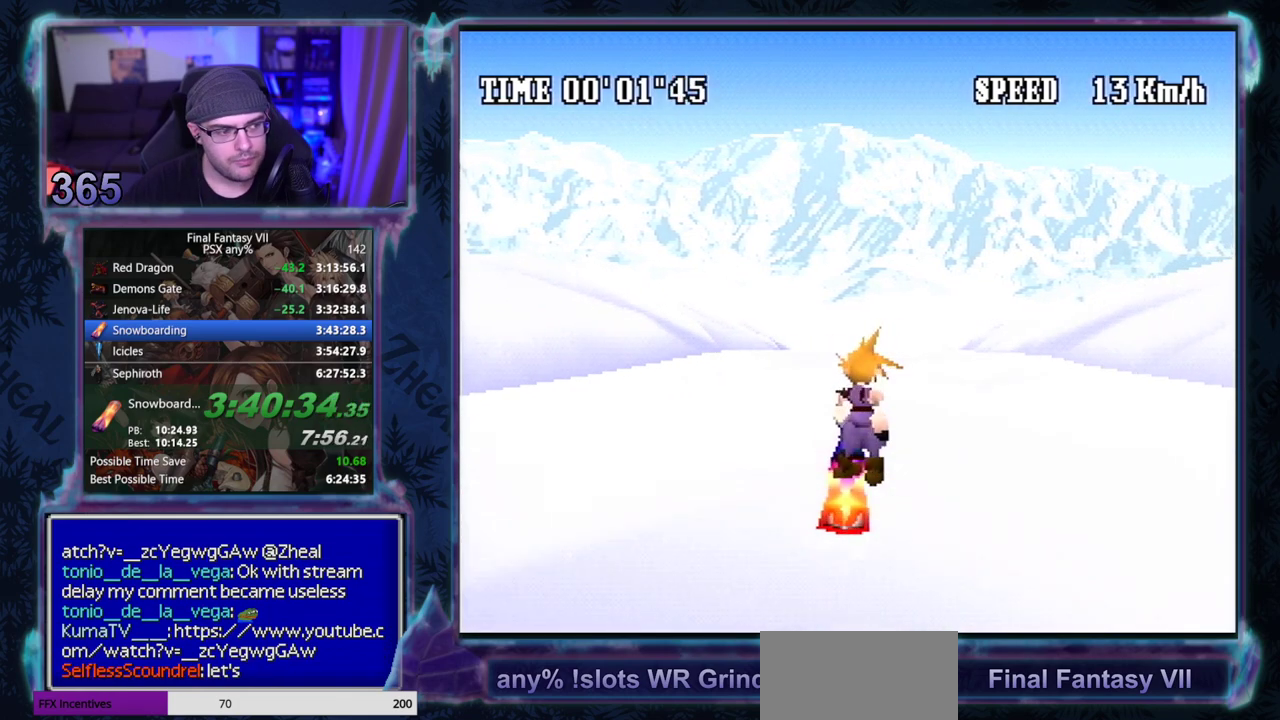
{"buttons": ["DPAD_UP"], "left_stick": "center", "events": []}
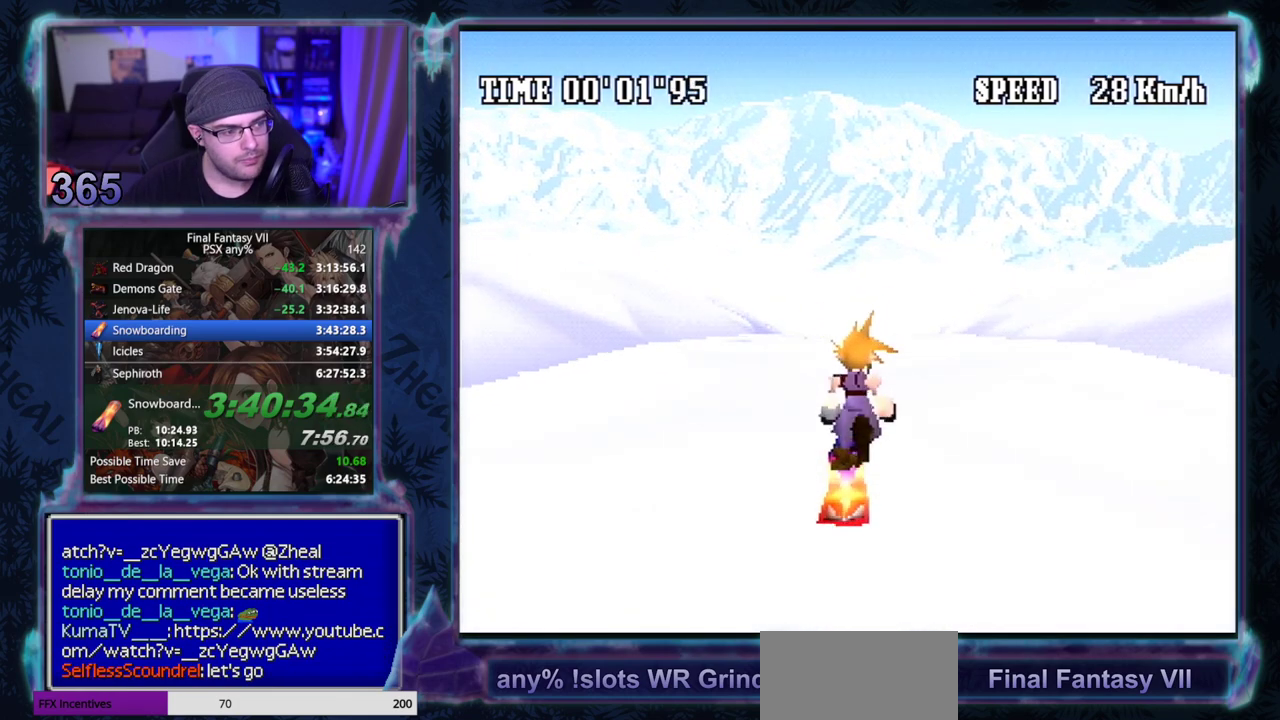
{"buttons": ["DPAD_UP"], "left_stick": "center", "events": []}
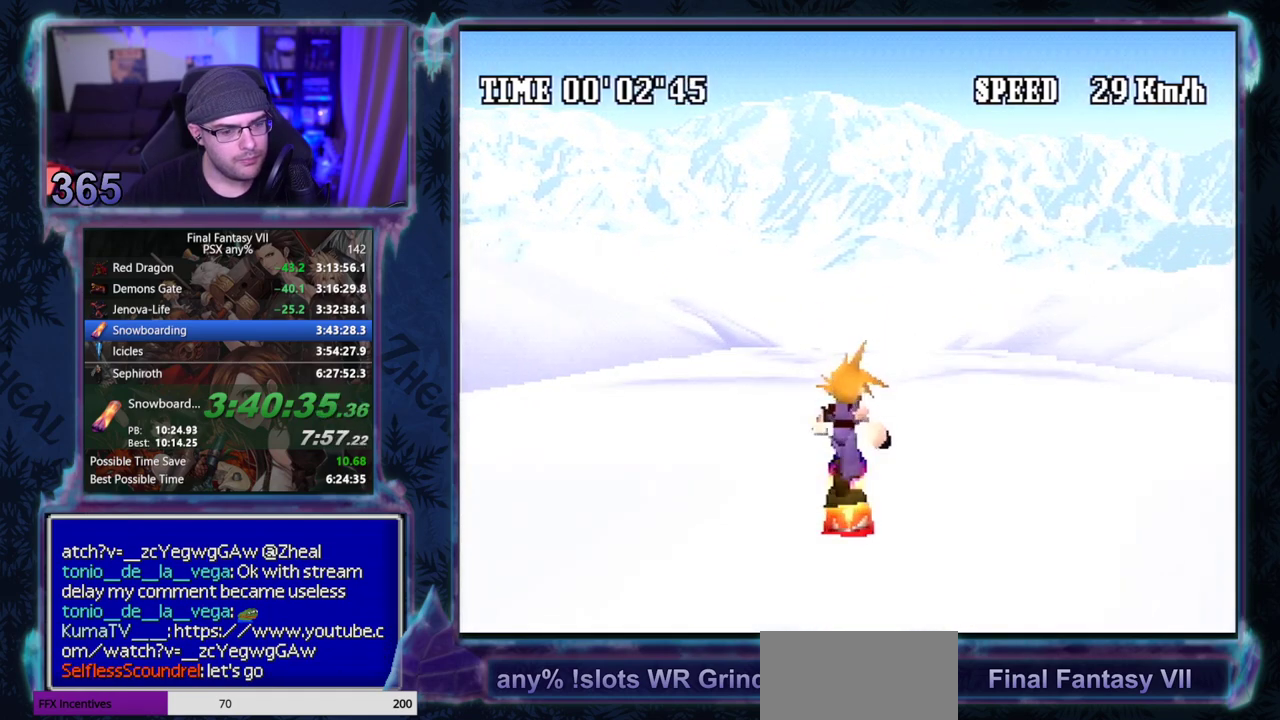
{"buttons": ["DPAD_UP"], "left_stick": "center", "events": []}
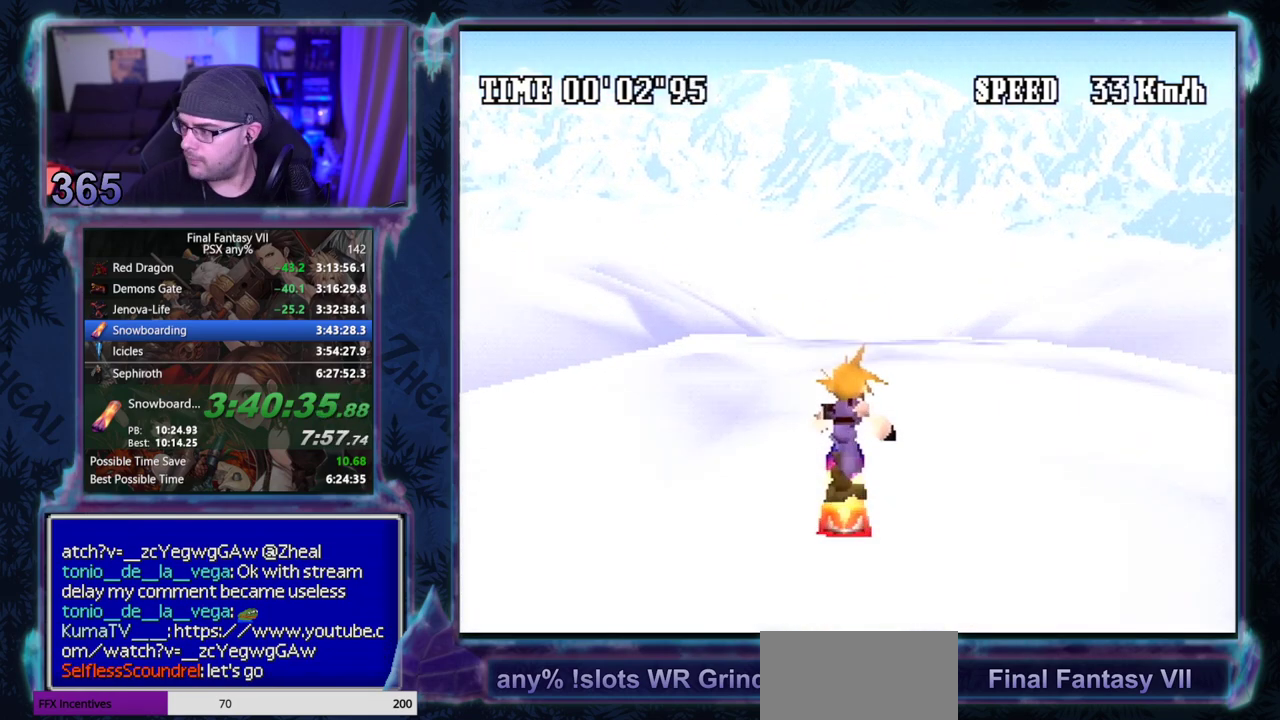
{"buttons": ["DPAD_UP"], "left_stick": "center", "events": []}
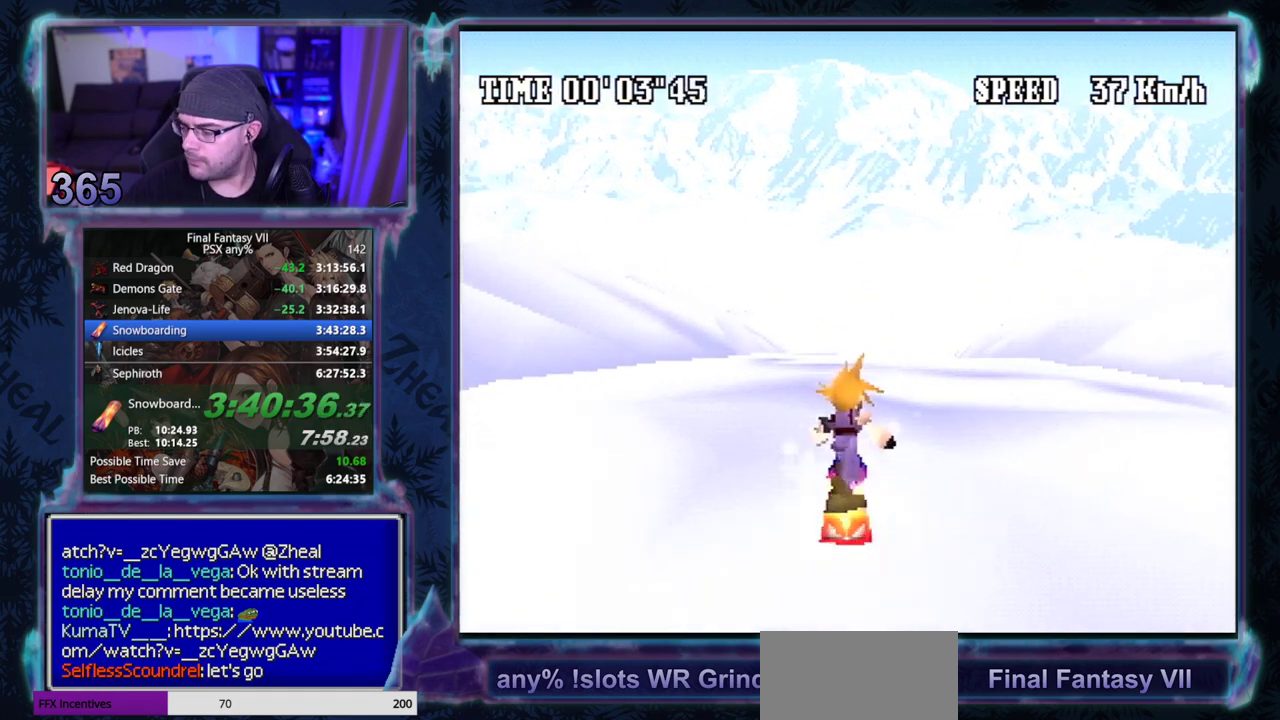
{"buttons": ["DPAD_UP"], "left_stick": "center", "events": []}
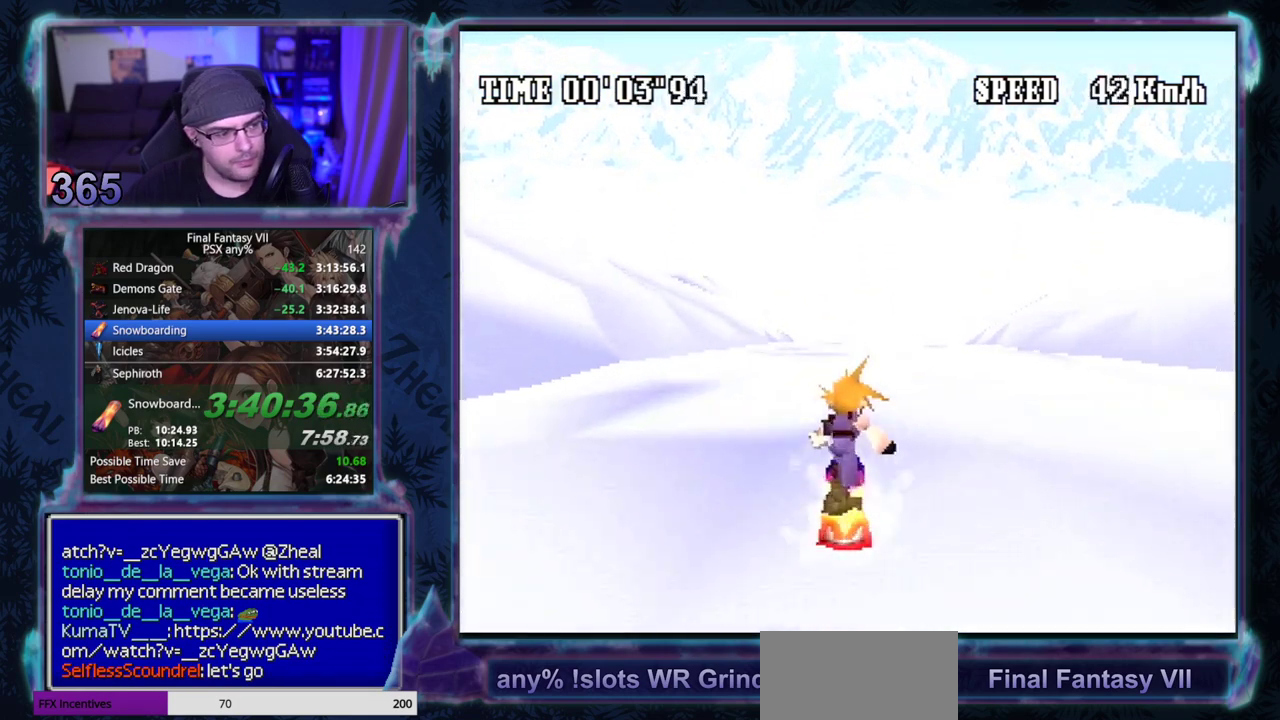
{"buttons": ["DPAD_UP"], "left_stick": "center", "events": []}
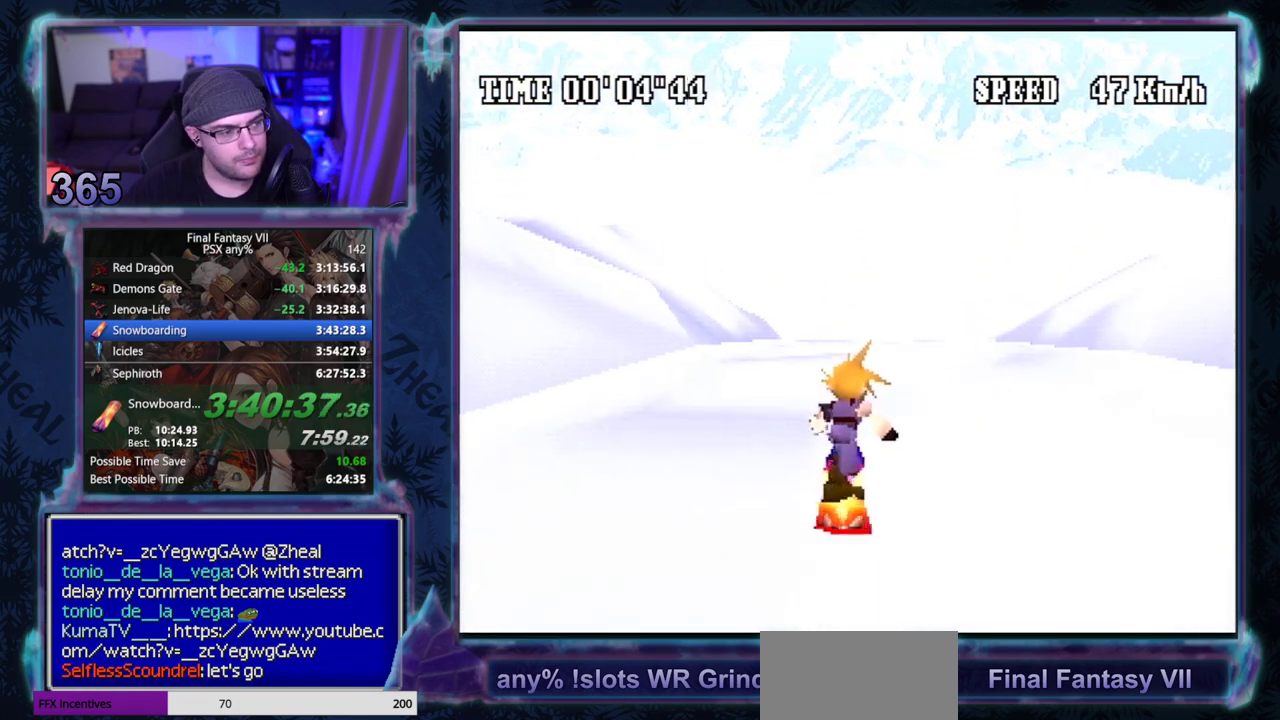
{"buttons": [], "left_stick": "center", "events": [[467, "DPAD_UP", "up"]]}